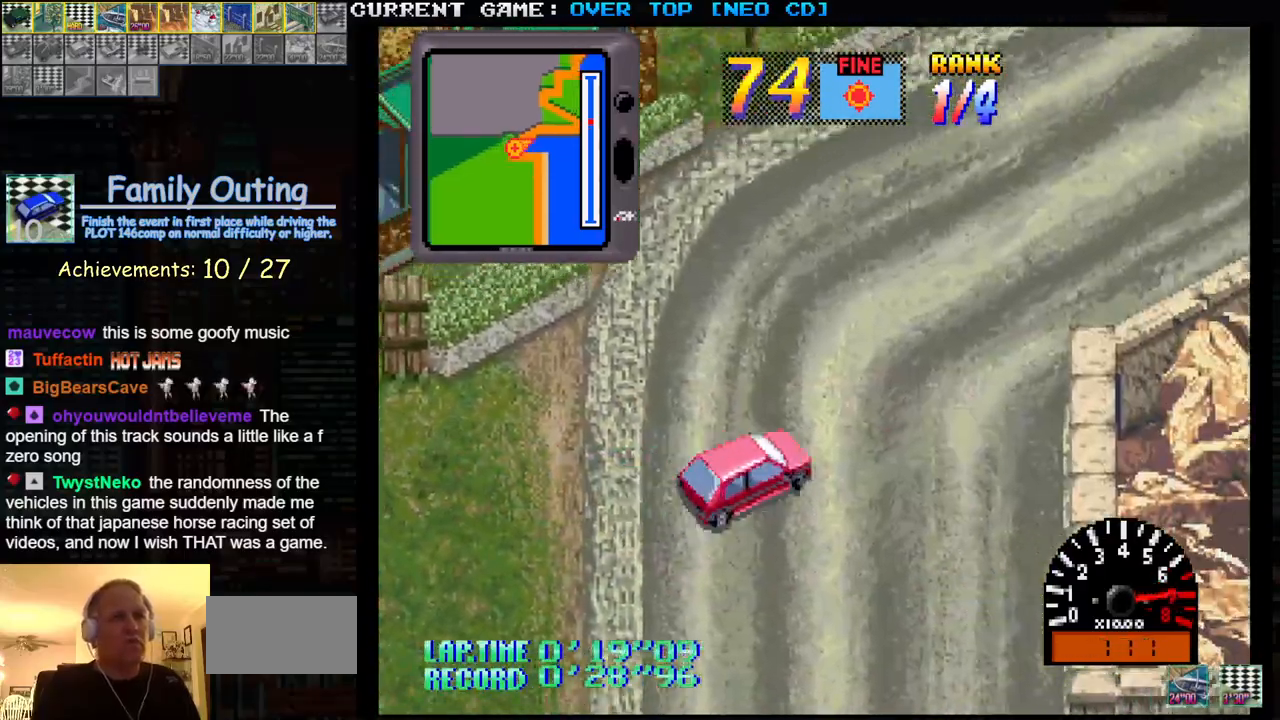
Gameplay with a controller (arcade stick); each line is a JSON object with the inputs held at the frame after it. "events" lists button and stick changes between this image and that frame as [ms after this image, input, new state], when the widget could be followed in between. Not read: L3 R3.
{"buttons": ["SQUARE"], "left_stick": "center", "events": [[167, "left_stick", "center"], [250, "left_stick", "right"], [433, "left_stick", "center"]]}
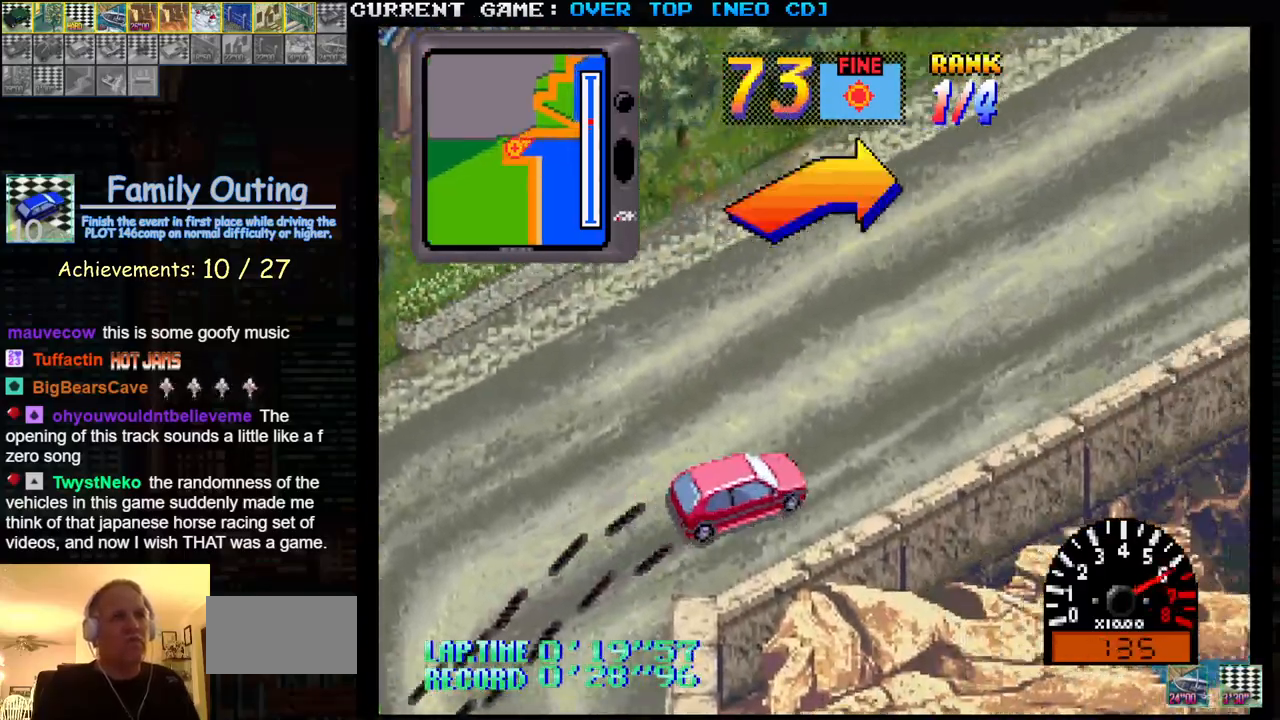
{"buttons": ["SQUARE"], "left_stick": "center", "events": [[83, "left_stick", "left"], [267, "left_stick", "center"]]}
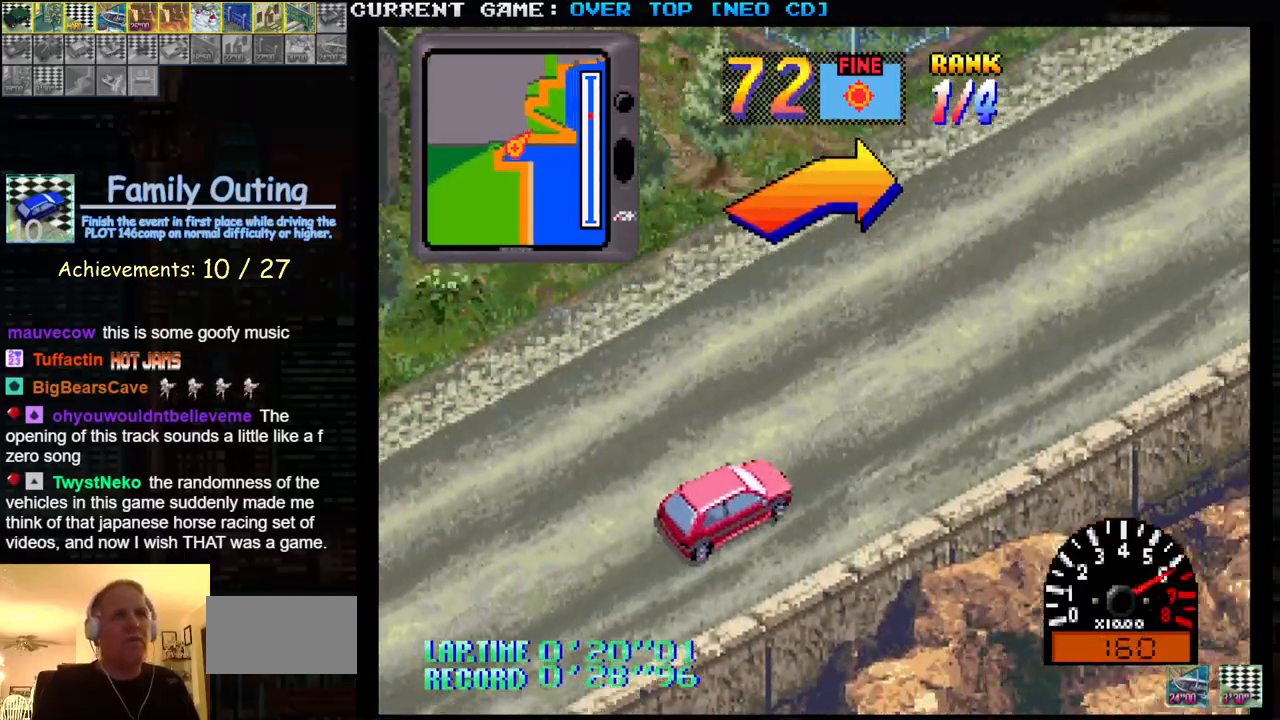
{"buttons": ["SQUARE"], "left_stick": "center", "events": []}
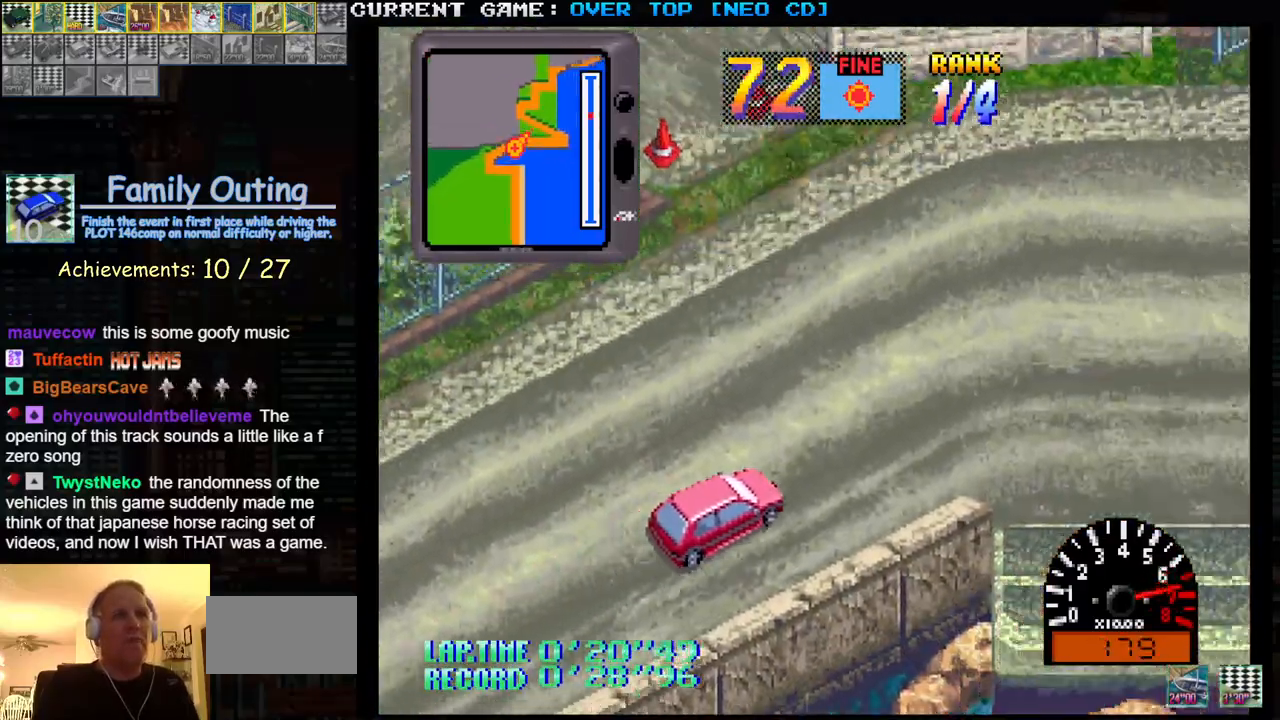
{"buttons": ["SQUARE"], "left_stick": "left", "events": [[233, "left_stick", "left"]]}
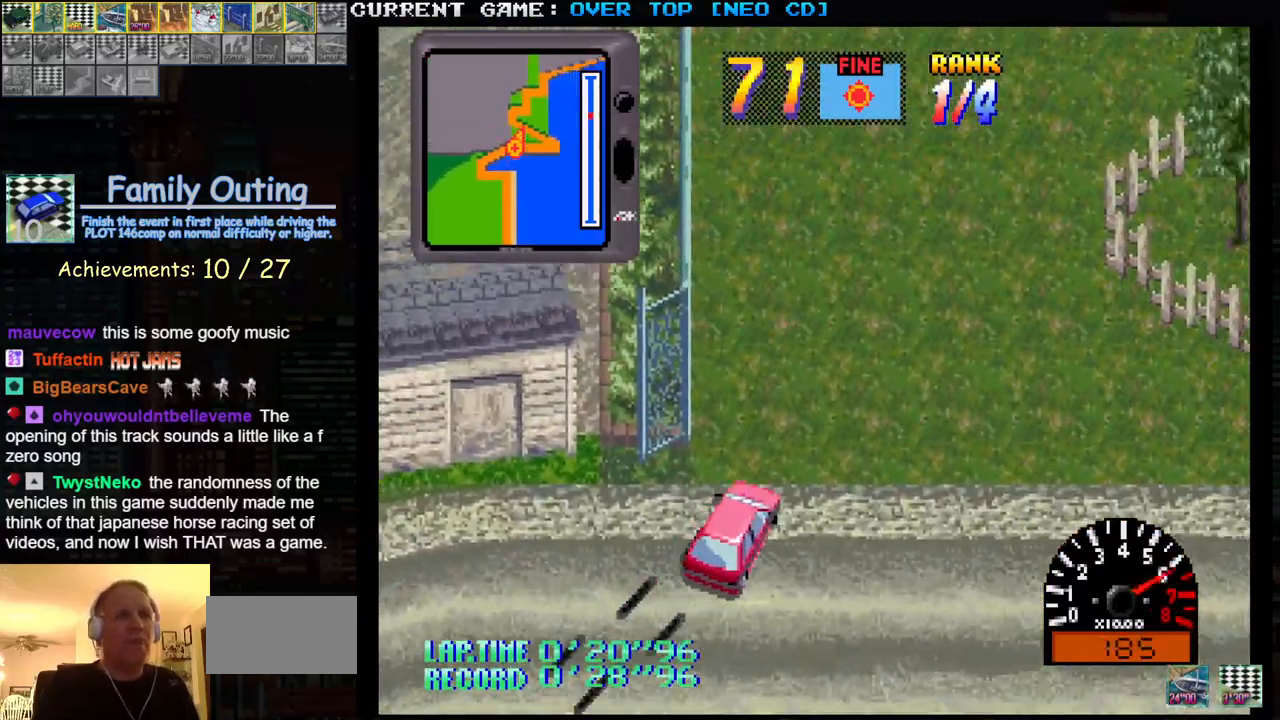
{"buttons": ["SQUARE"], "left_stick": "left", "events": [[117, "left_stick", "center"], [417, "left_stick", "left"]]}
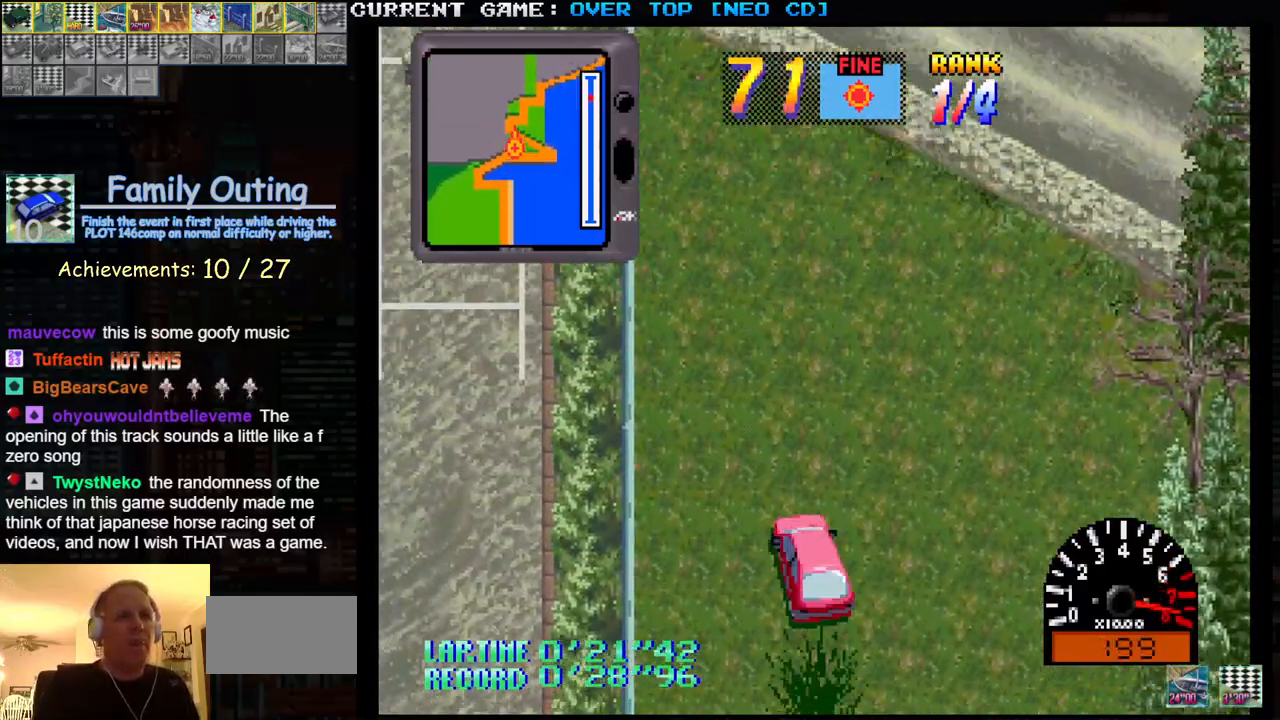
{"buttons": ["SQUARE"], "left_stick": "center", "events": [[50, "left_stick", "center"], [317, "left_stick", "right"], [417, "left_stick", "center"]]}
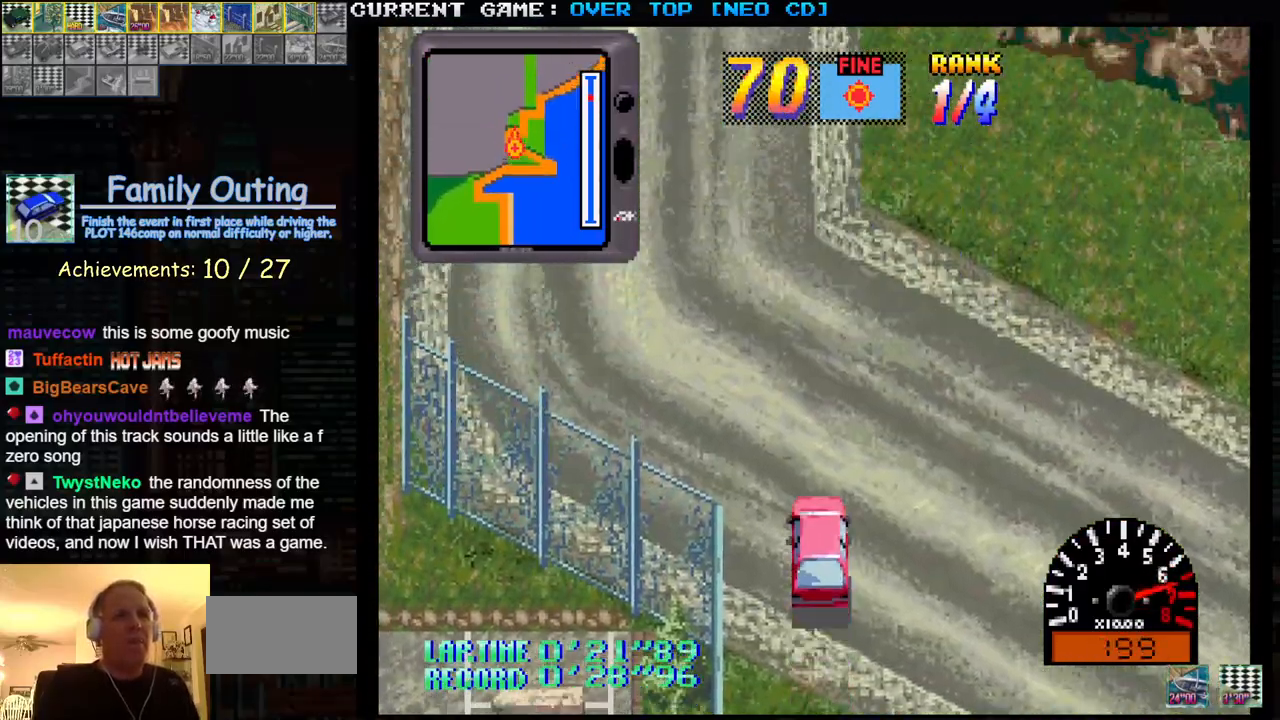
{"buttons": ["SQUARE"], "left_stick": "right", "events": [[400, "left_stick", "right"]]}
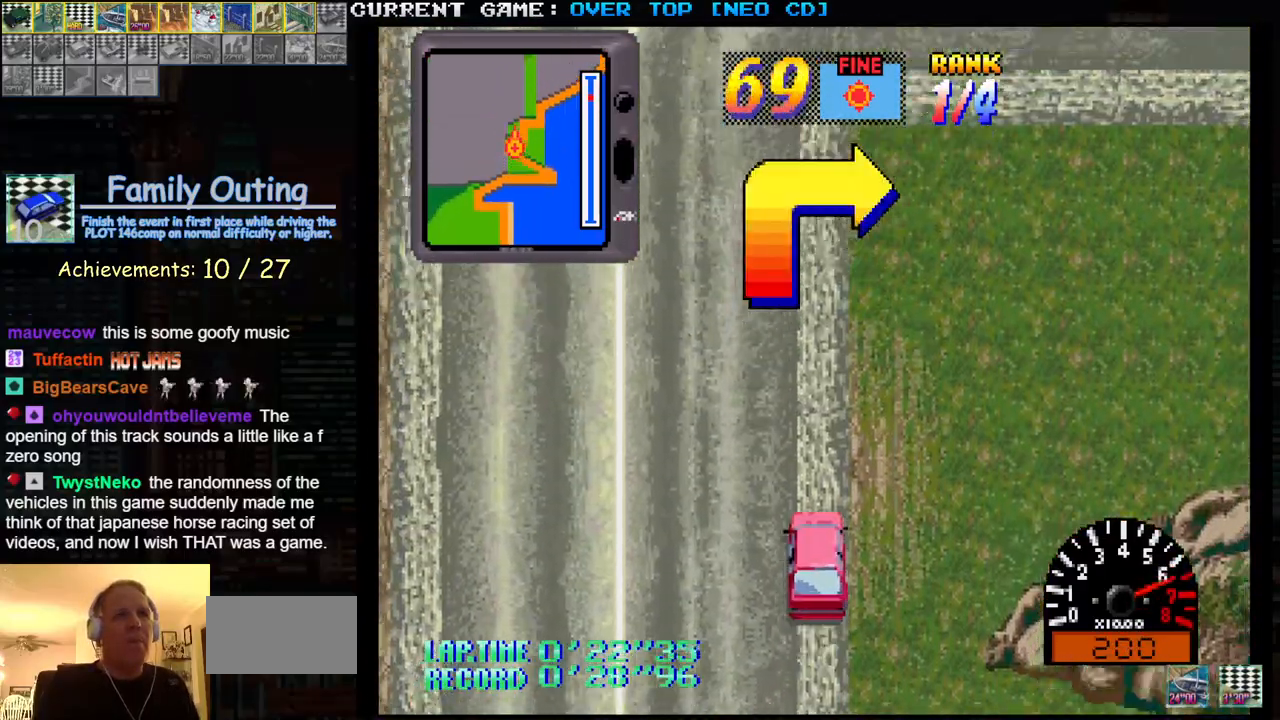
{"buttons": ["SQUARE"], "left_stick": "center", "events": [[167, "left_stick", "center"]]}
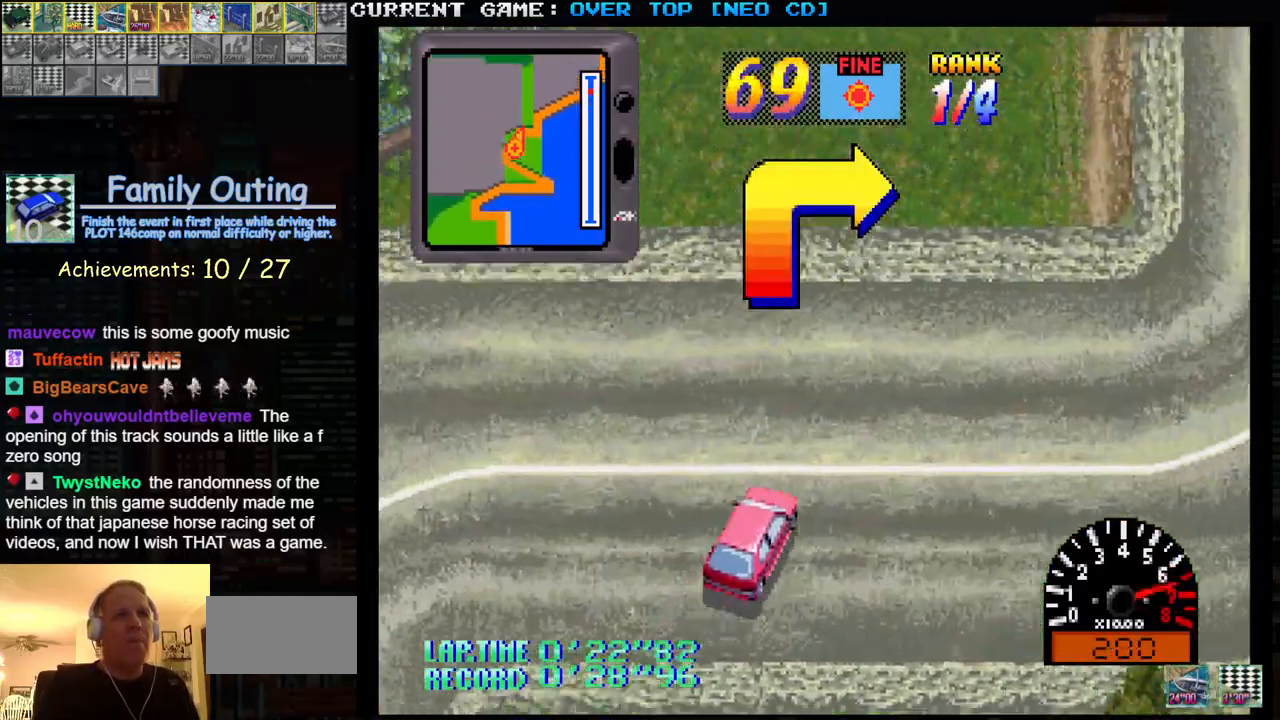
{"buttons": ["SQUARE"], "left_stick": "left", "events": [[117, "left_stick", "right"], [267, "left_stick", "center"], [333, "left_stick", "left"], [400, "SQUARE", "up"], [483, "SQUARE", "down"]]}
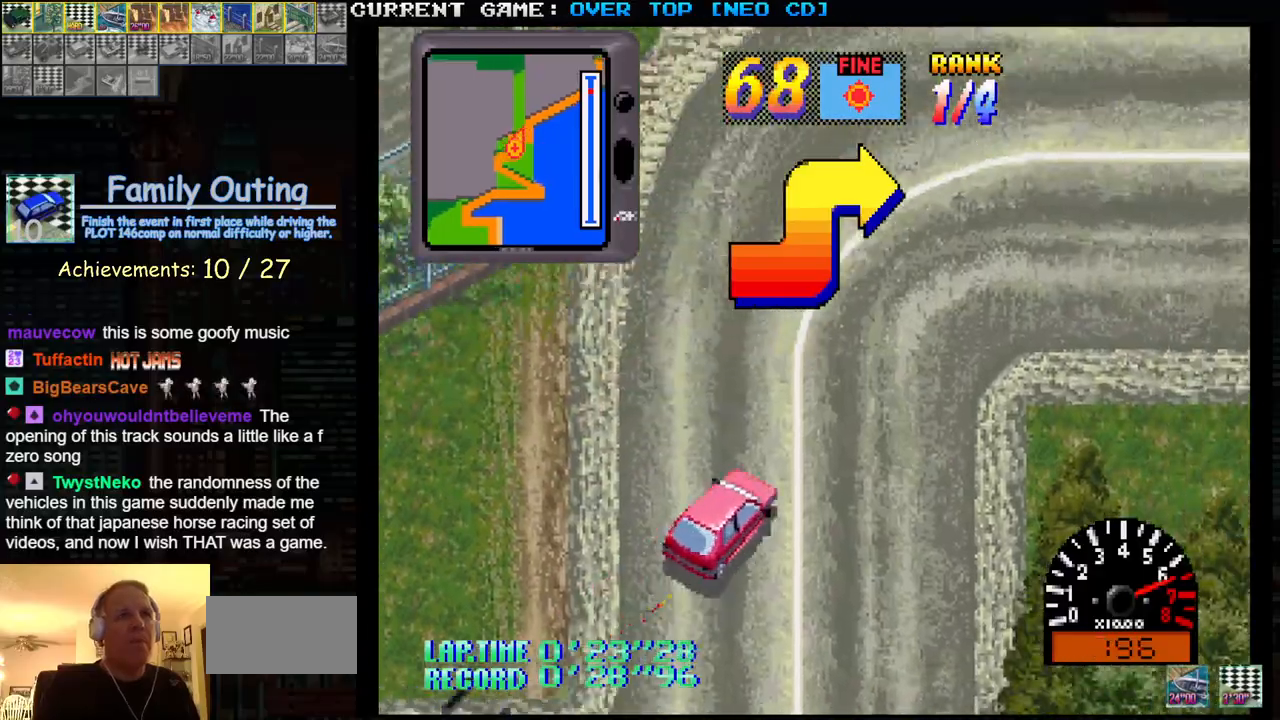
{"buttons": [], "left_stick": "left", "events": [[117, "left_stick", "right"], [417, "SQUARE", "up"], [467, "left_stick", "left"]]}
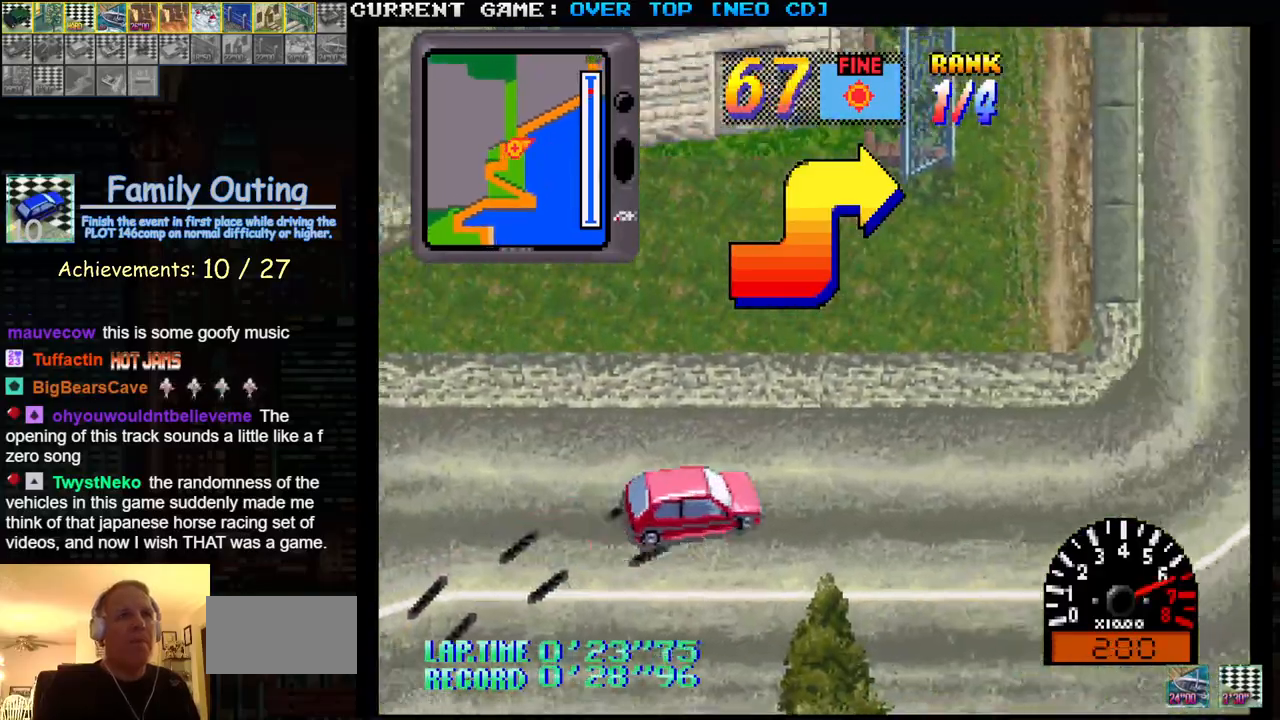
{"buttons": ["SQUARE"], "left_stick": "center", "events": [[150, "SQUARE", "down"], [383, "left_stick", "center"]]}
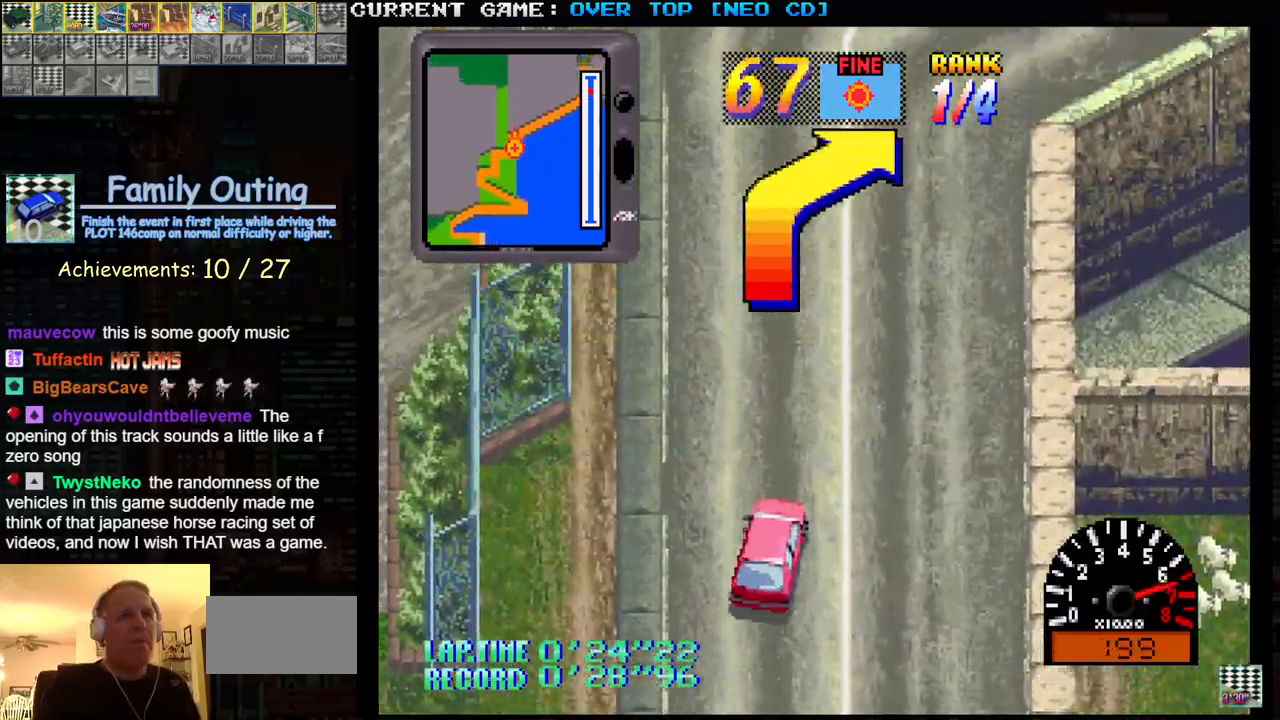
{"buttons": ["SQUARE"], "left_stick": "right", "events": [[217, "left_stick", "right"]]}
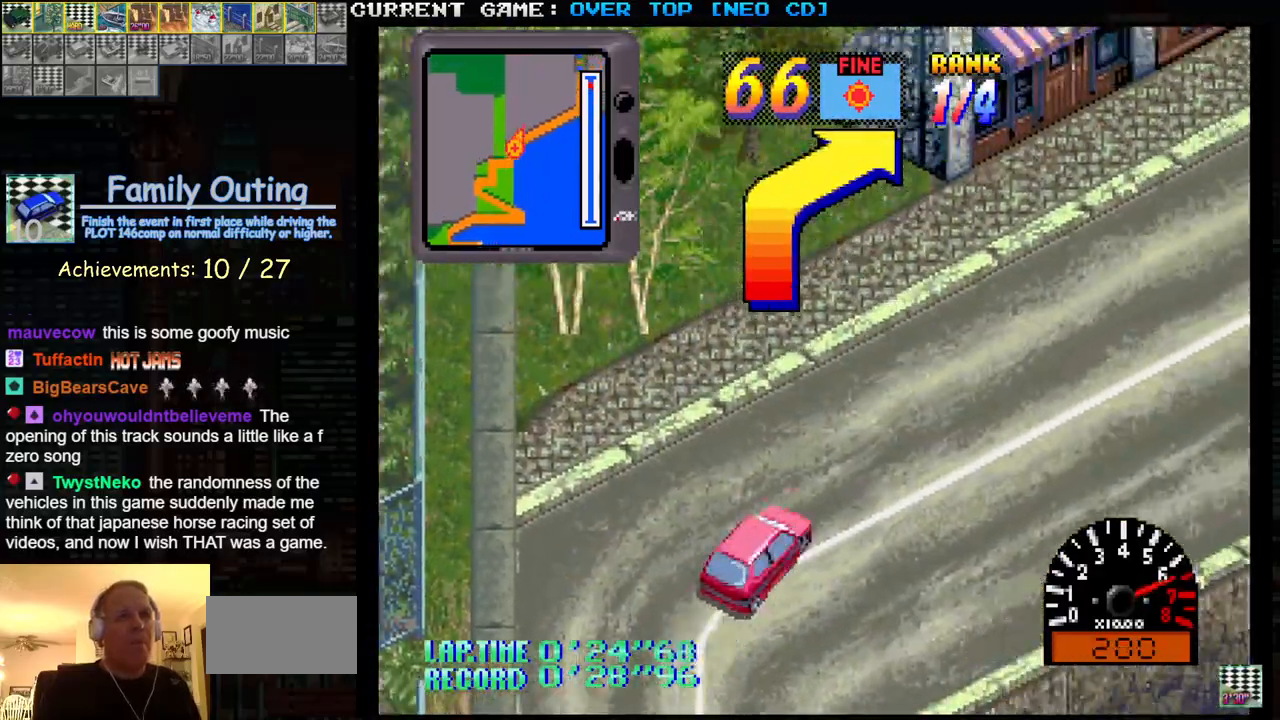
{"buttons": ["SQUARE"], "left_stick": "center", "events": [[67, "left_stick", "center"]]}
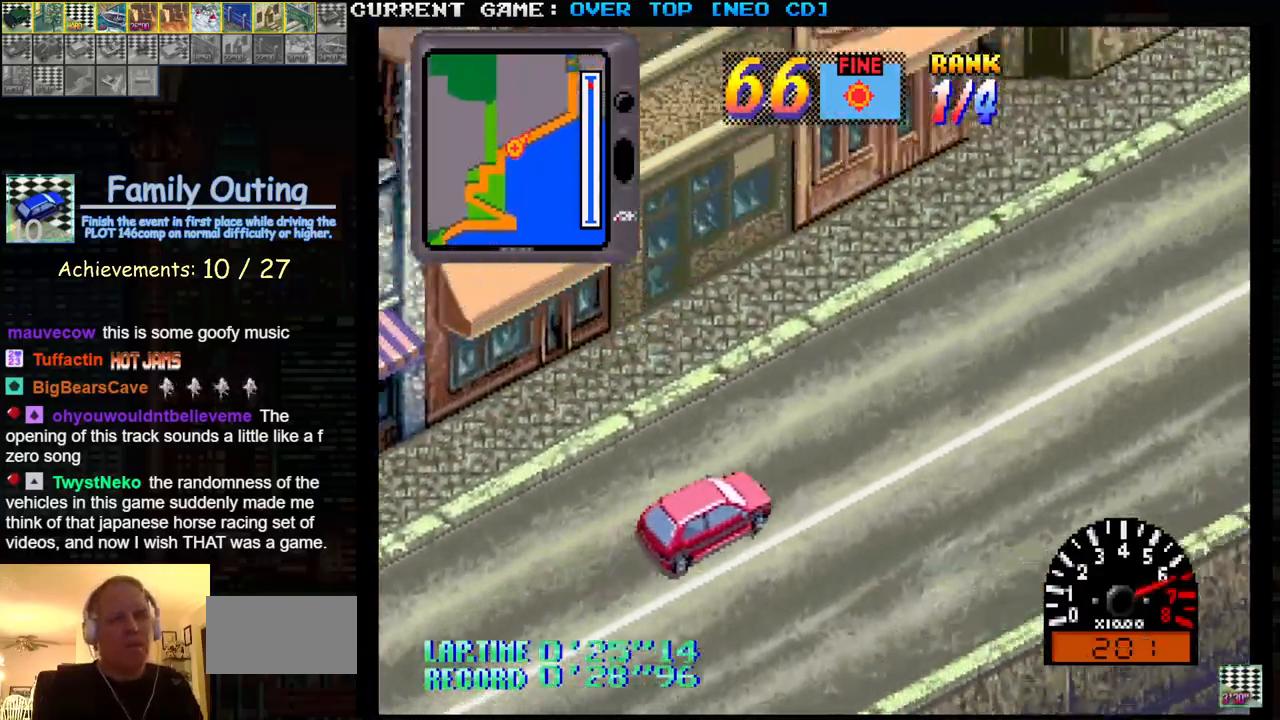
{"buttons": ["SQUARE"], "left_stick": "center", "events": []}
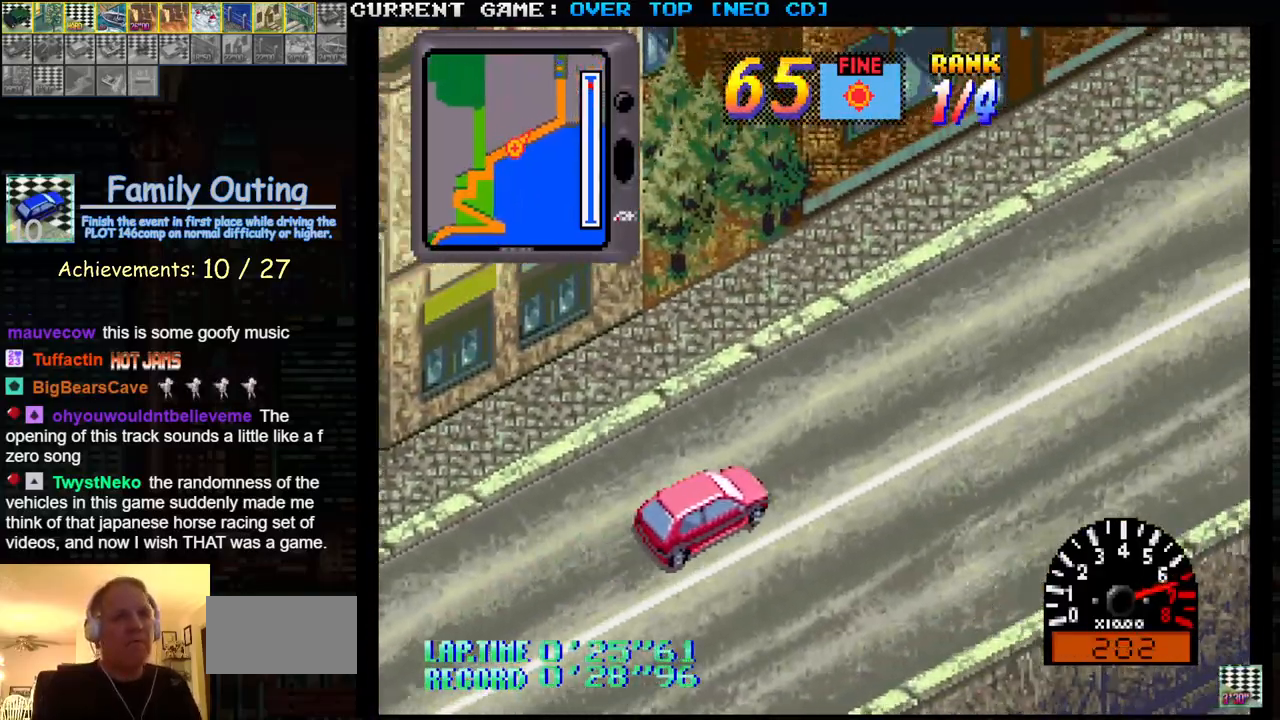
{"buttons": ["SQUARE"], "left_stick": "center", "events": []}
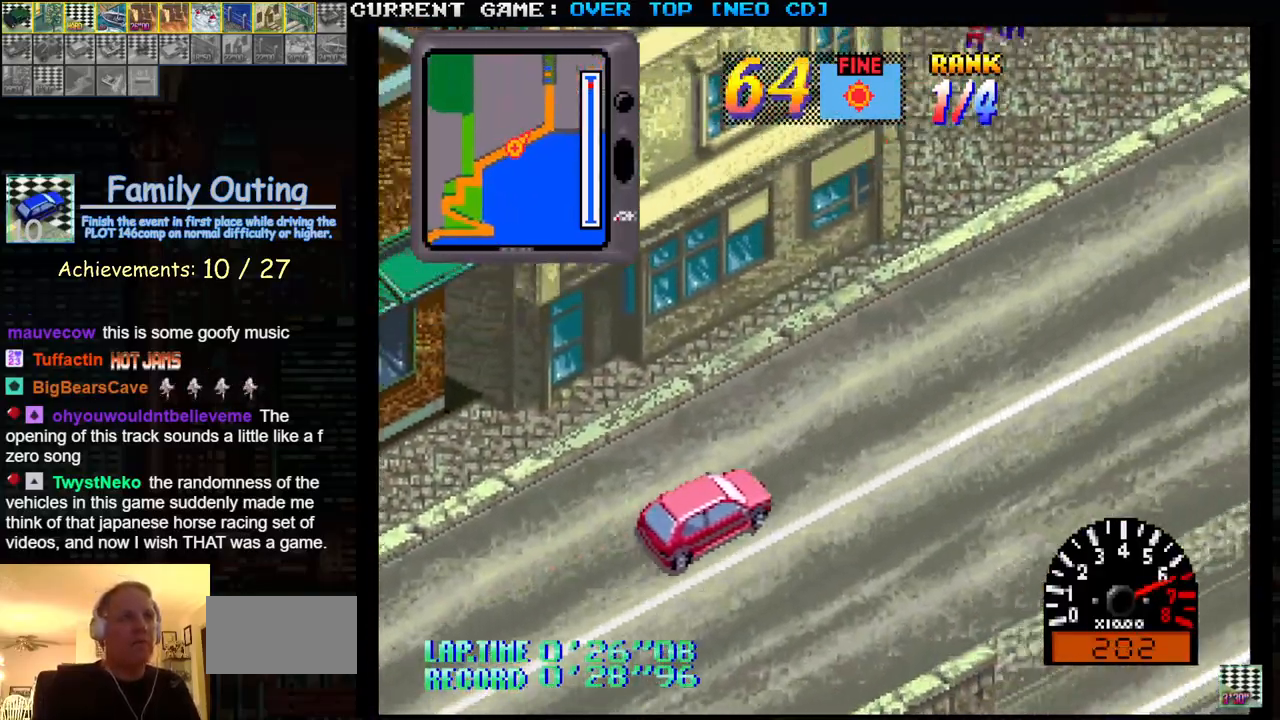
{"buttons": ["SQUARE"], "left_stick": "center", "events": []}
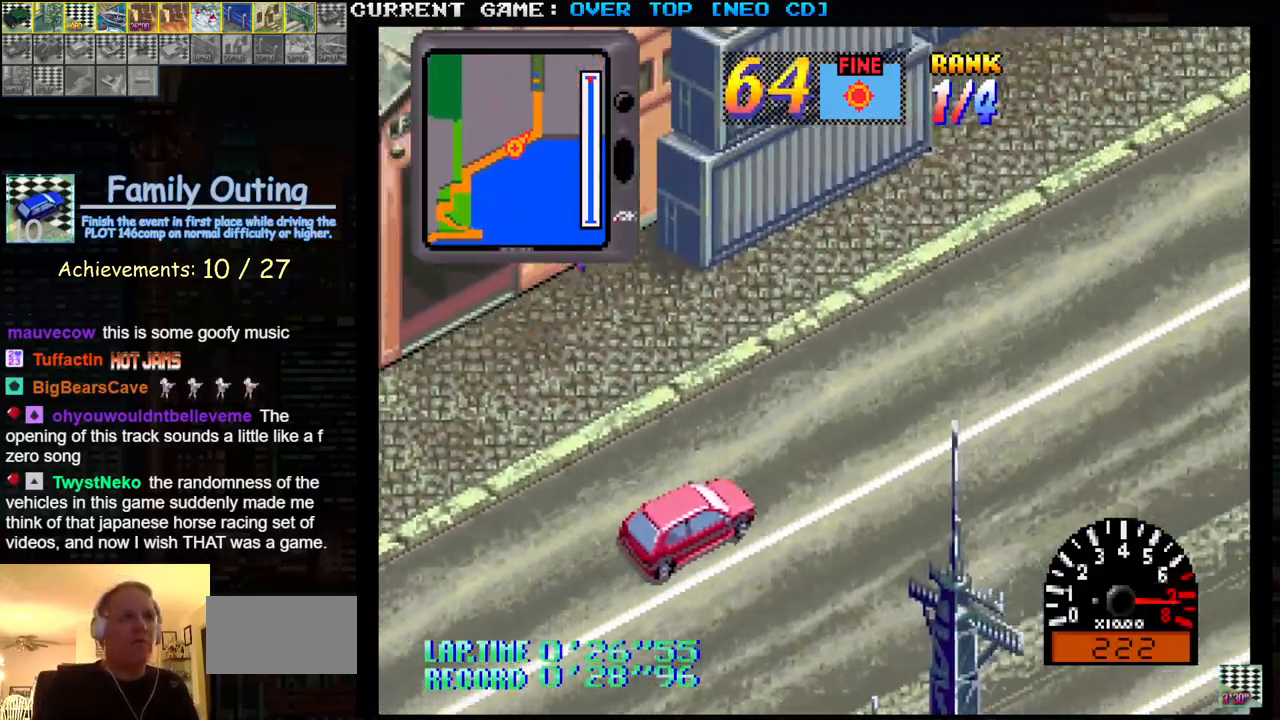
{"buttons": ["SQUARE"], "left_stick": "center", "events": []}
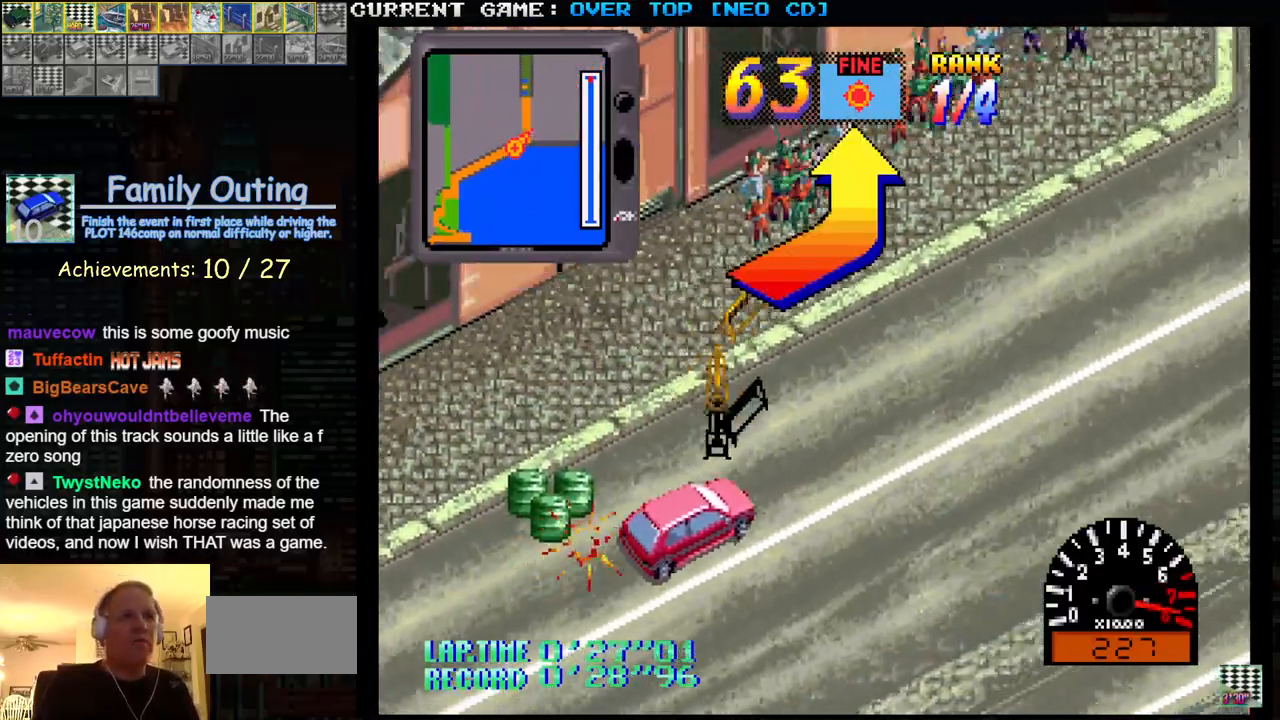
{"buttons": ["SQUARE"], "left_stick": "left", "events": [[317, "left_stick", "left"]]}
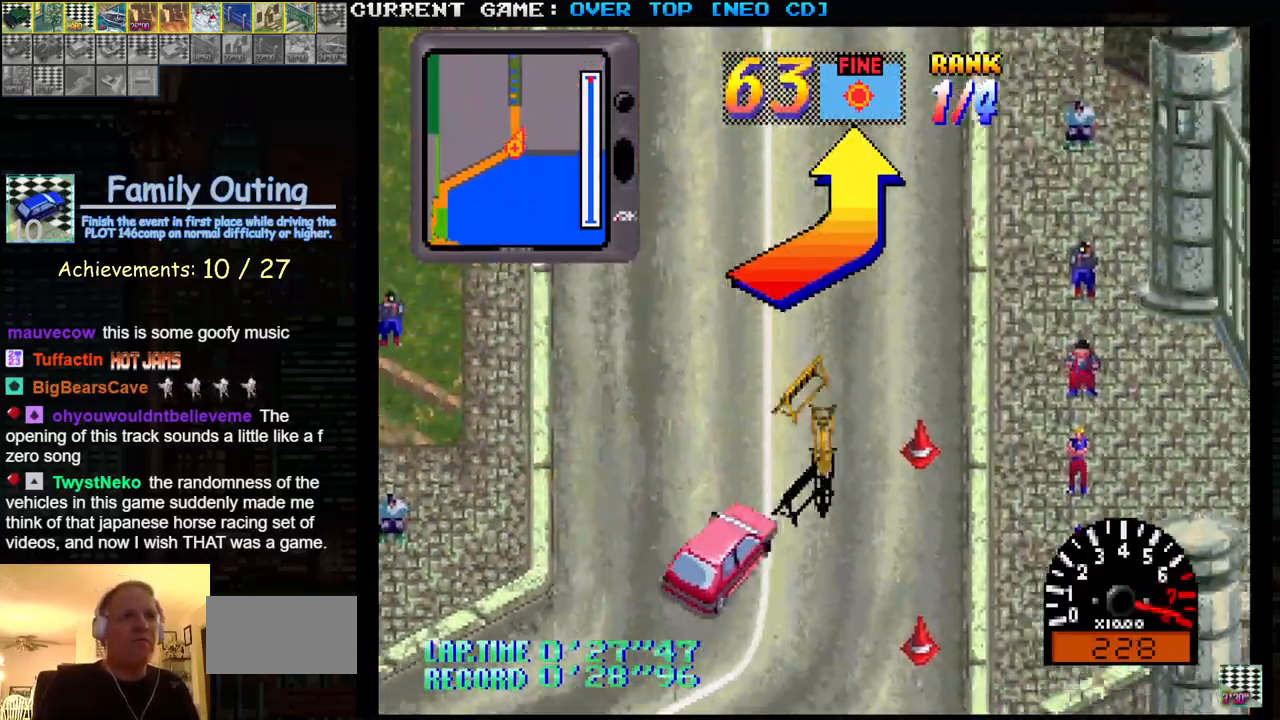
{"buttons": ["SQUARE"], "left_stick": "center", "events": [[167, "left_stick", "center"]]}
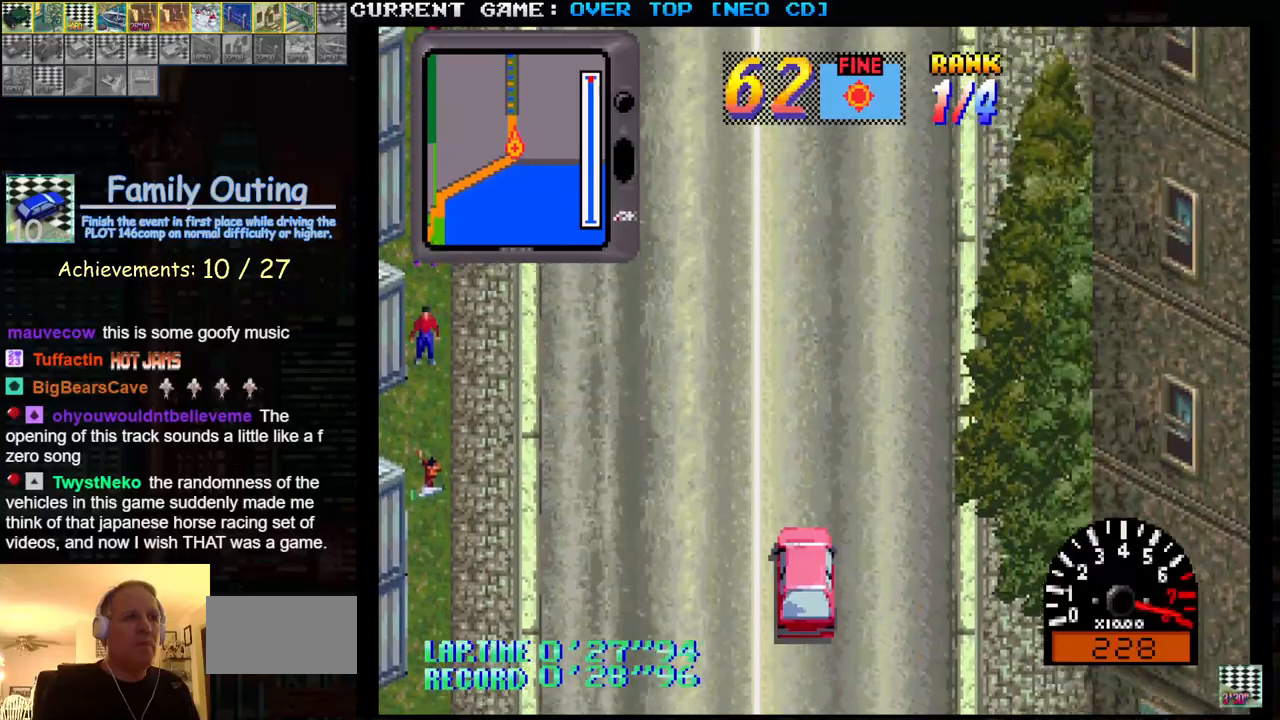
{"buttons": ["SQUARE"], "left_stick": "center", "events": []}
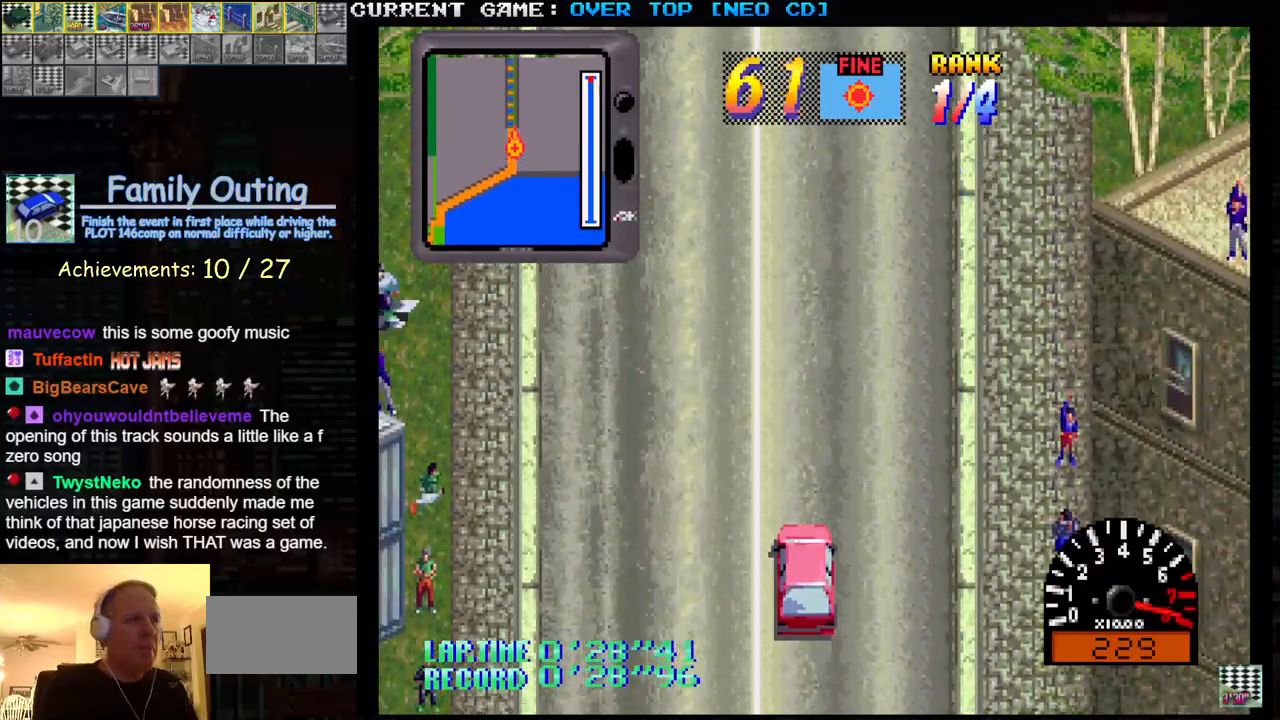
{"buttons": ["SQUARE"], "left_stick": "center", "events": []}
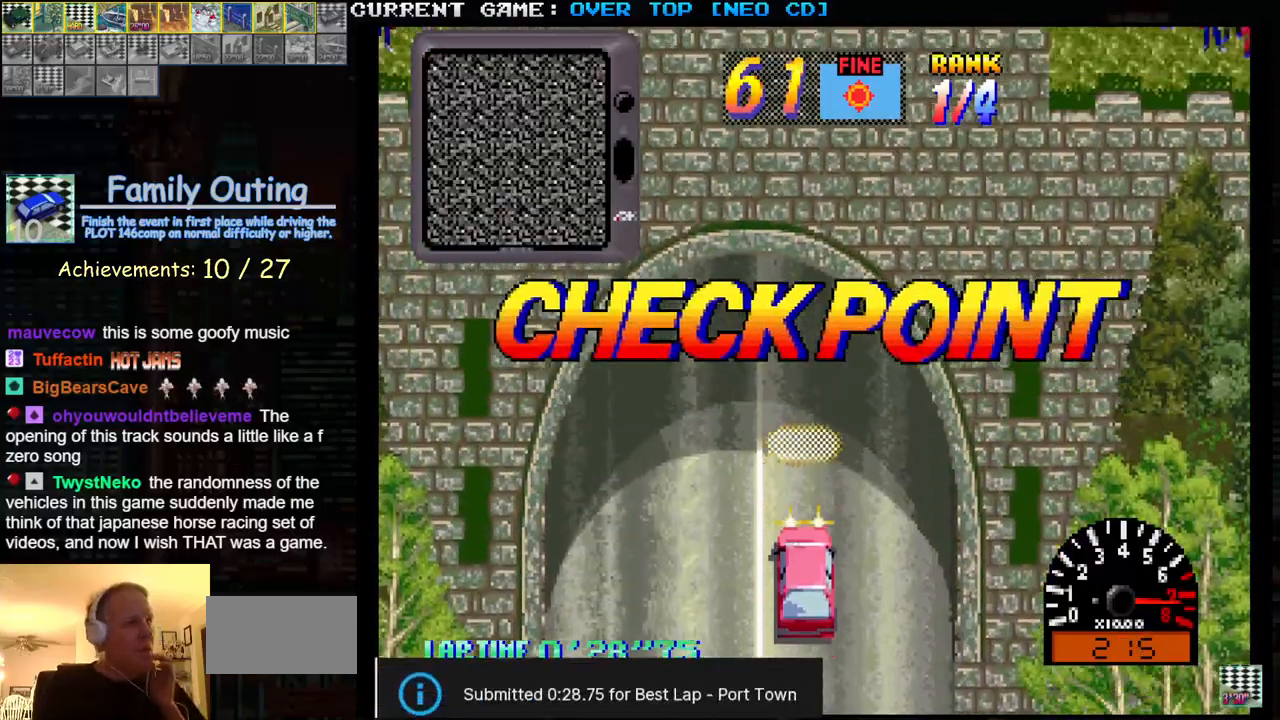
{"buttons": ["SQUARE"], "left_stick": "center", "events": []}
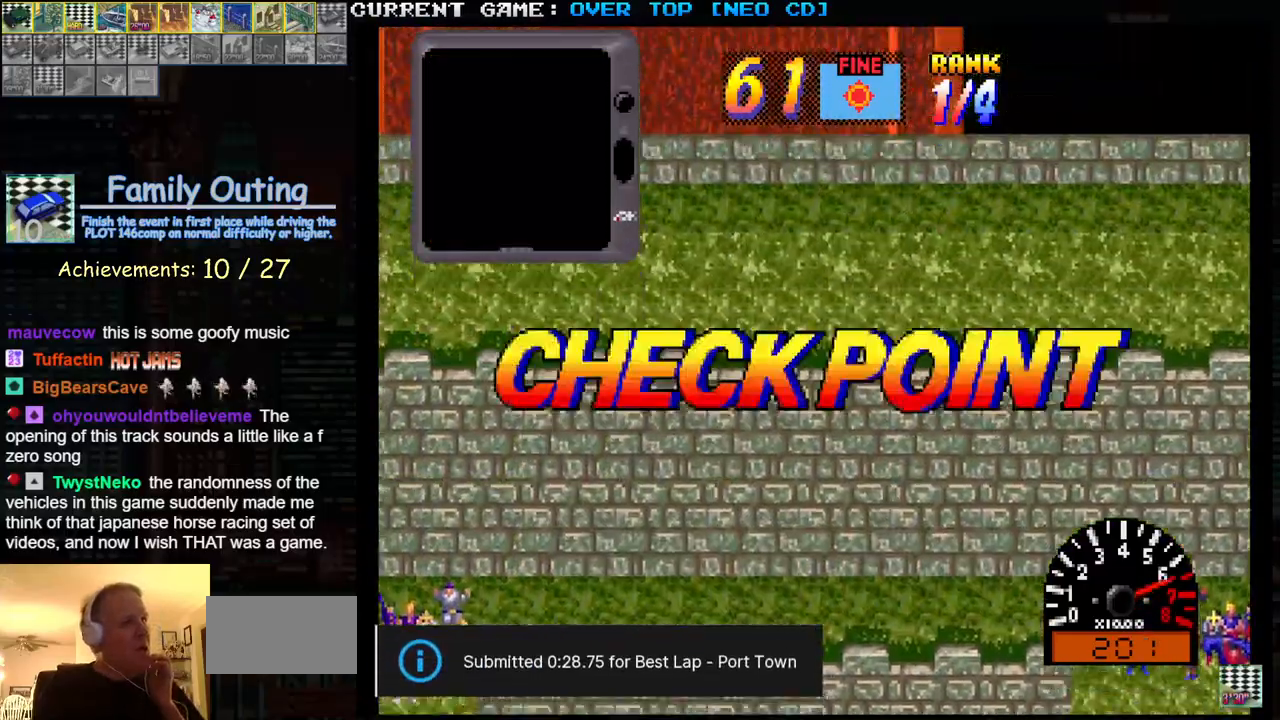
{"buttons": ["SQUARE"], "left_stick": "center", "events": []}
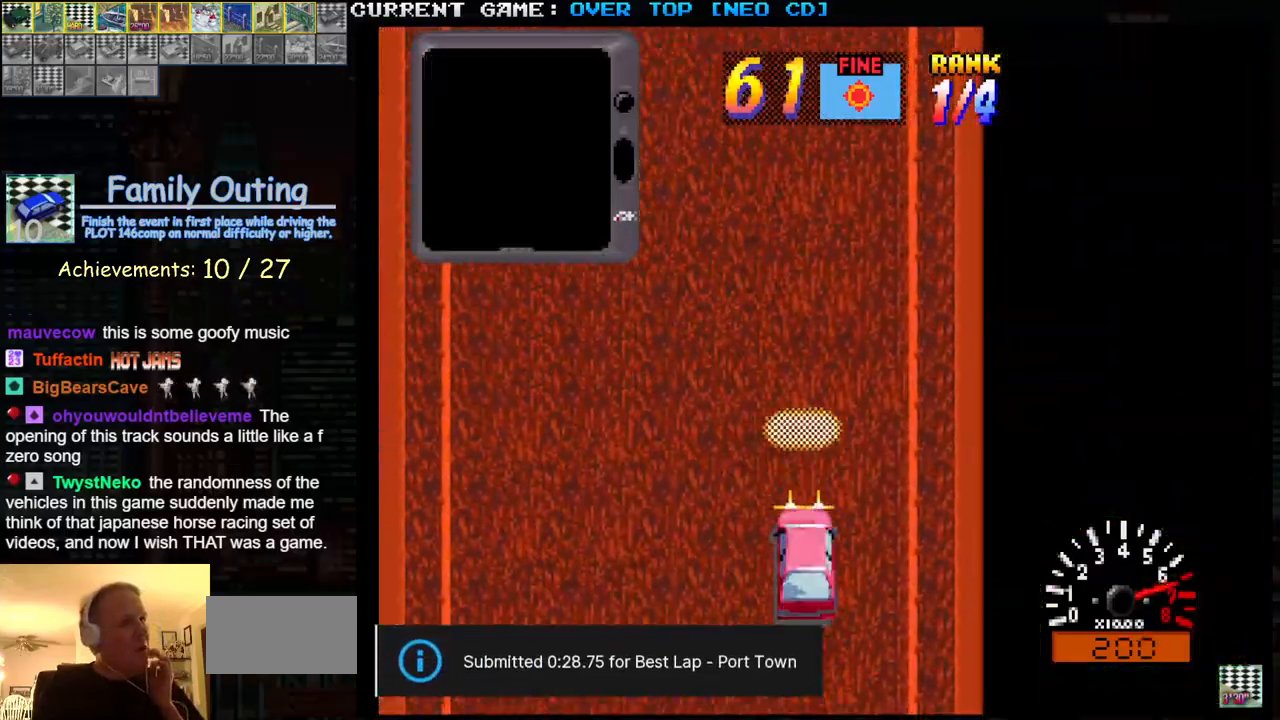
{"buttons": [], "left_stick": "center", "events": [[433, "SQUARE", "up"]]}
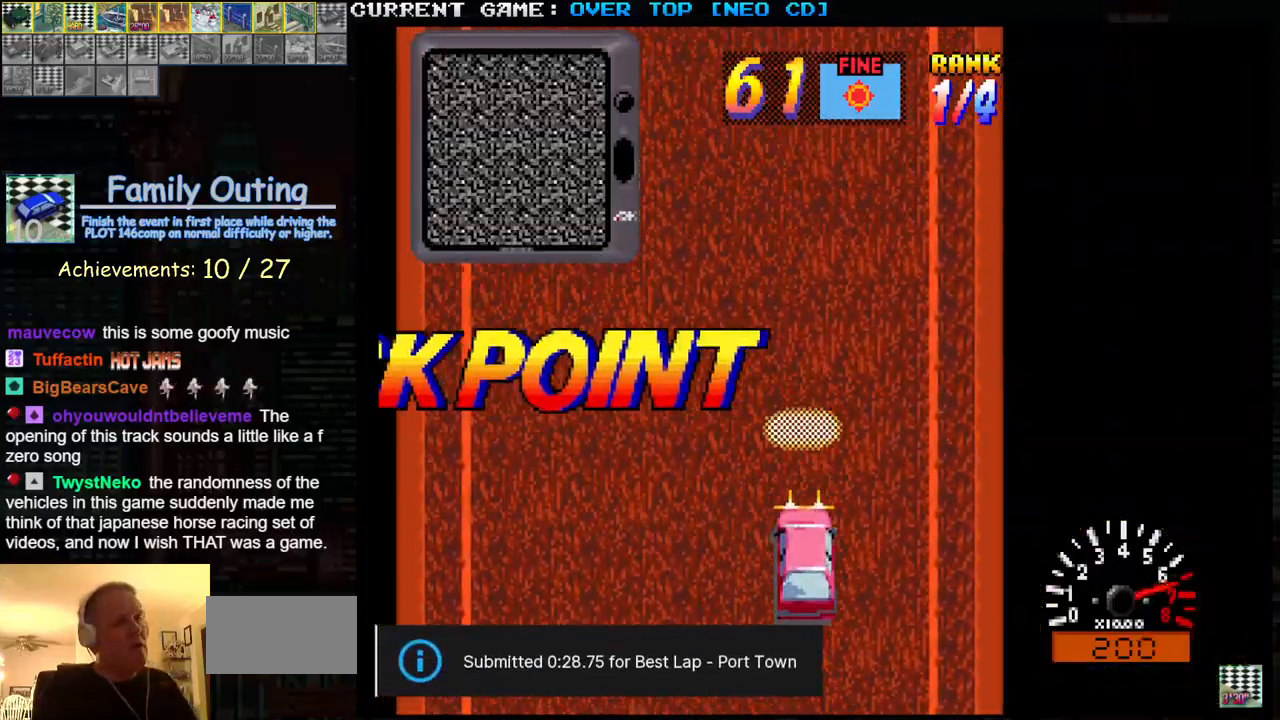
{"buttons": ["CROSS"], "left_stick": "center", "events": [[500, "CROSS", "down"]]}
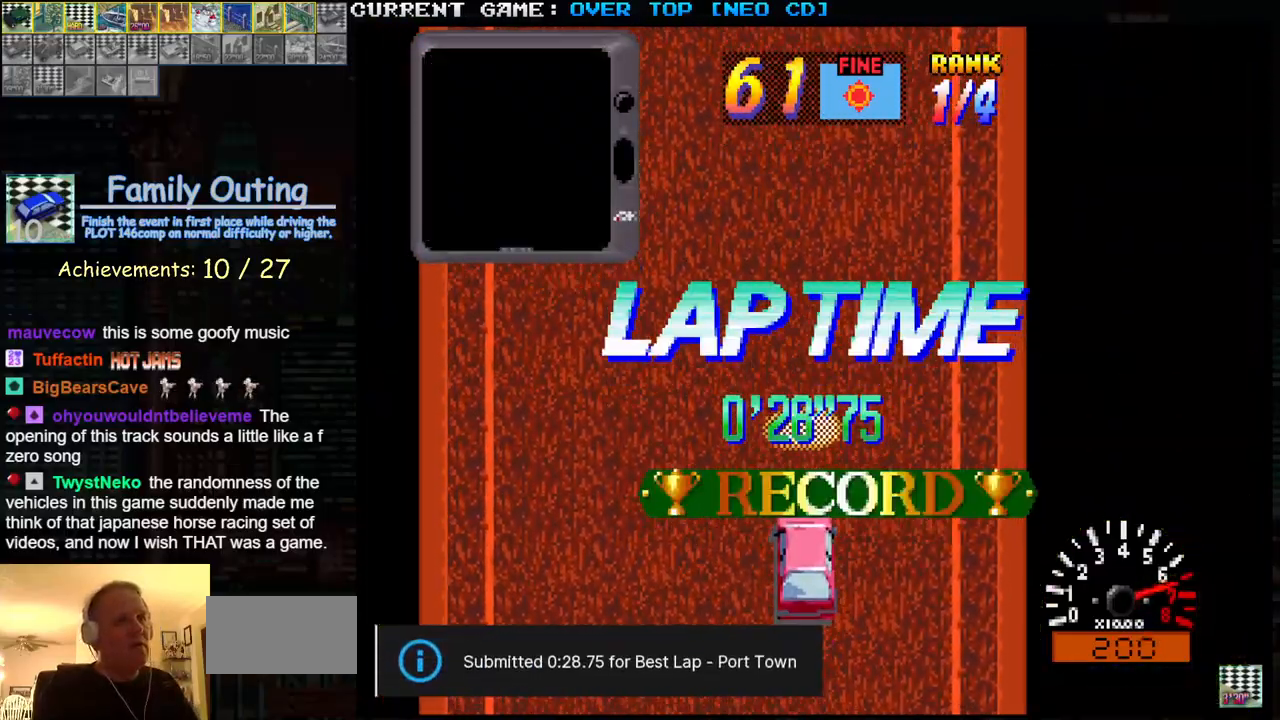
{"buttons": ["SQUARE", "R1"], "left_stick": "center", "events": [[17, "CROSS", "up"], [383, "R1", "down"], [383, "SQUARE", "down"]]}
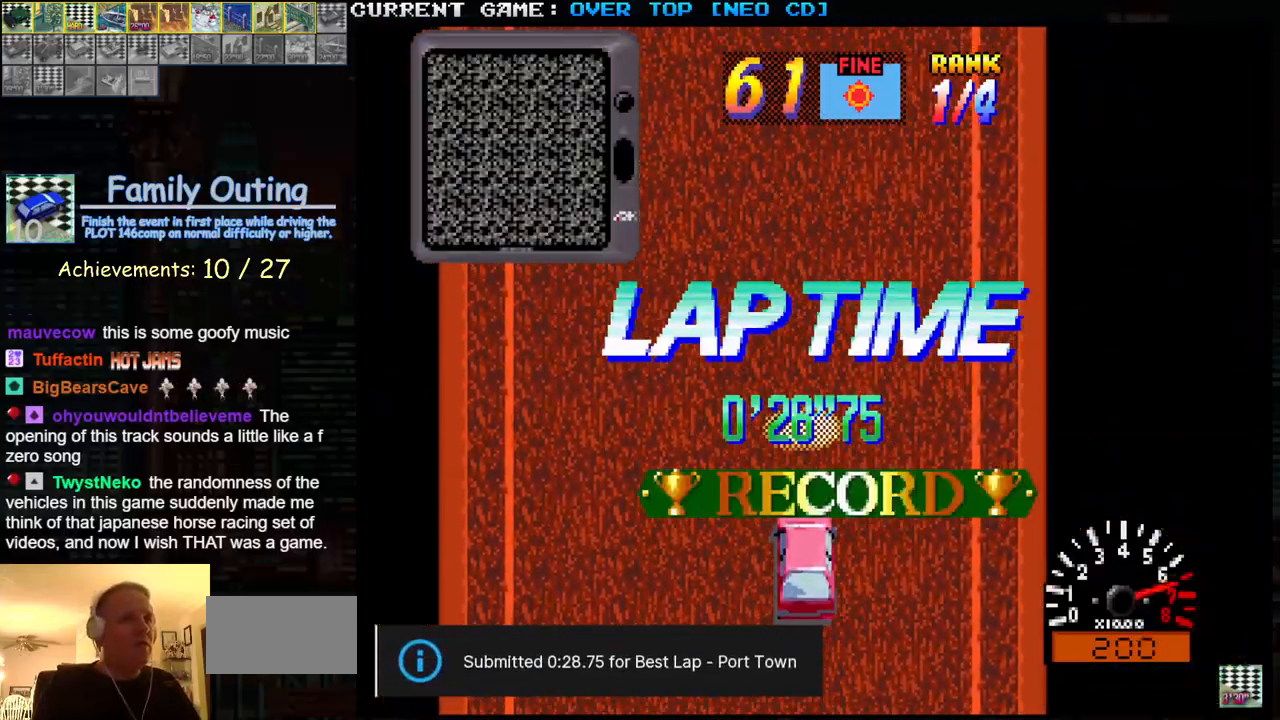
{"buttons": ["SQUARE", "R1"], "left_stick": "center", "events": [[217, "SQUARE", "up"], [267, "R1", "up"], [500, "R1", "down"], [500, "SQUARE", "down"]]}
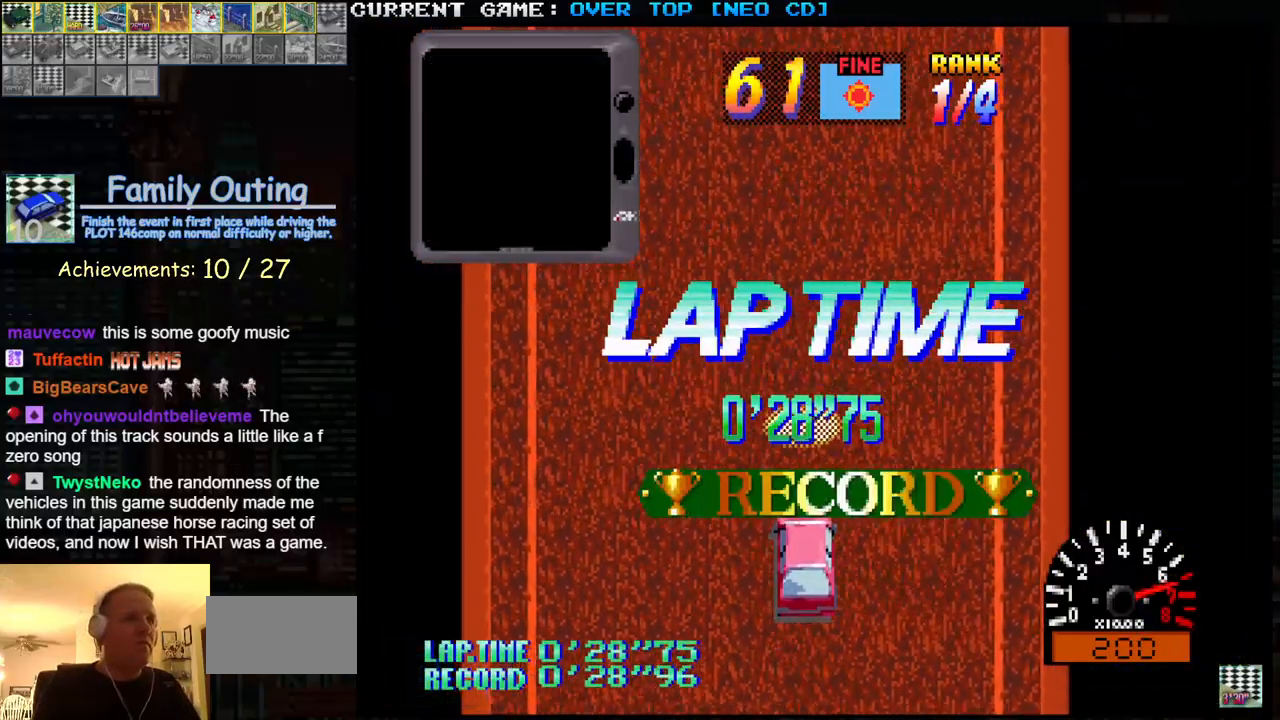
{"buttons": [], "left_stick": "center", "events": [[83, "SQUARE", "up"], [117, "R1", "up"]]}
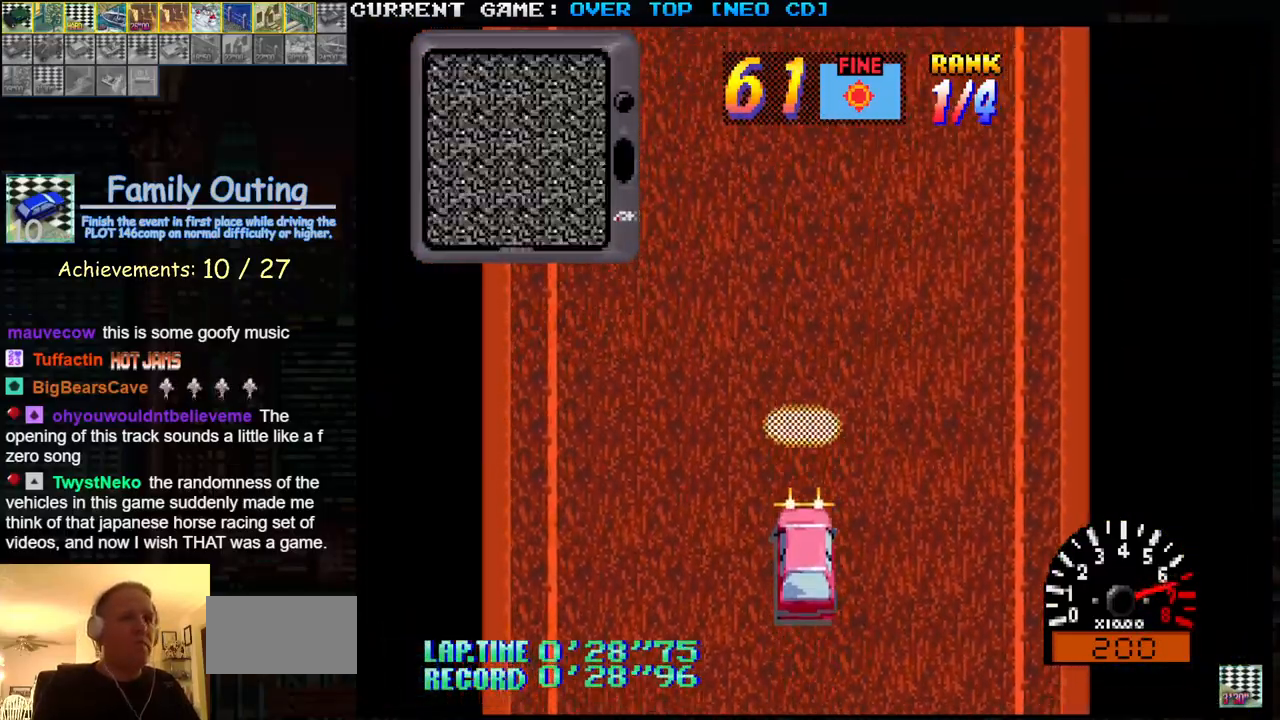
{"buttons": [], "left_stick": "center", "events": []}
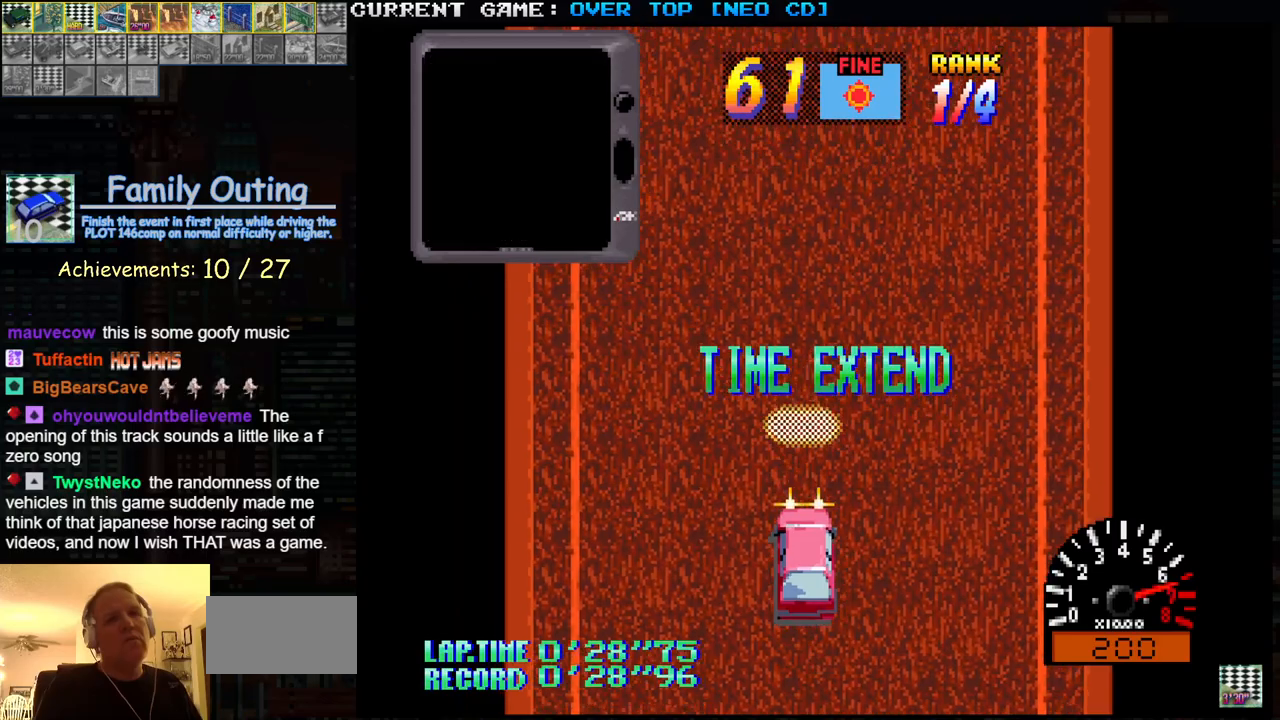
{"buttons": [], "left_stick": "center", "events": [[83, "R1", "down"], [83, "SQUARE", "down"], [417, "R1", "up"], [417, "SQUARE", "up"]]}